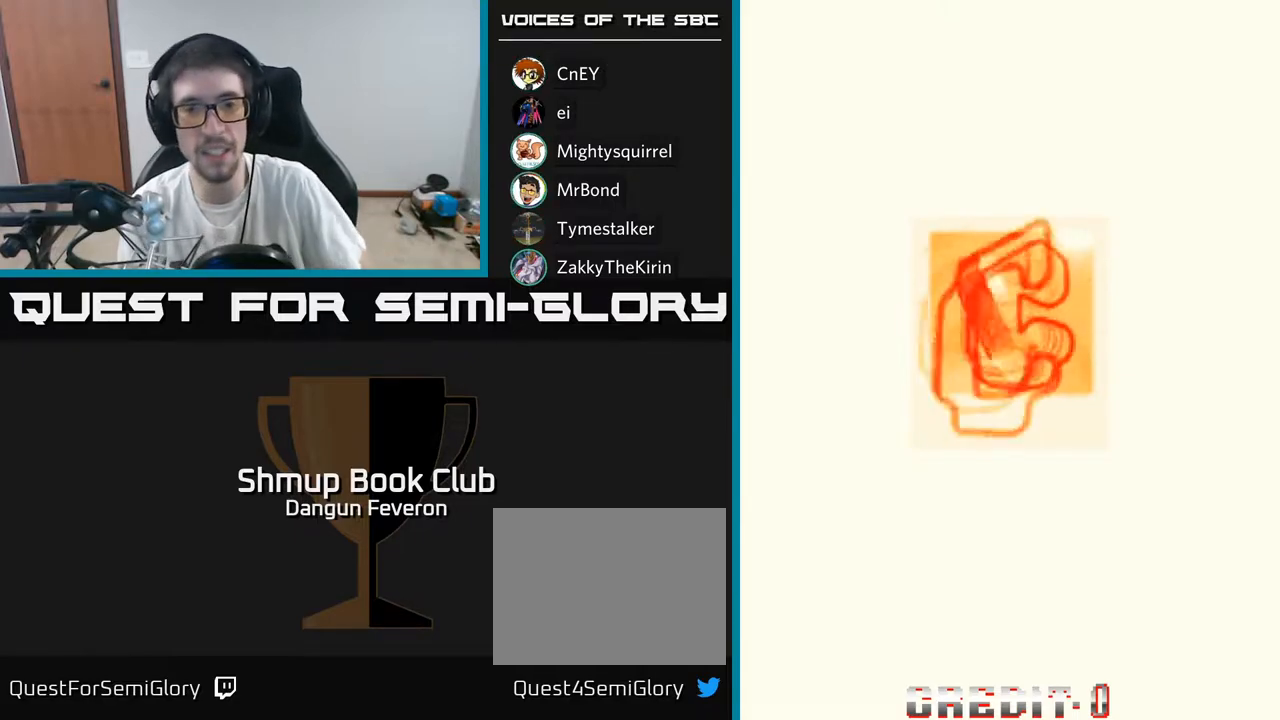
Gameplay with a controller (Xbox layout); each line is a JSON object with the inputs held at the frame after it. "events" lists button and stick changes between this image and that frame as [ms after this image, input, new state], when the widget could be followed in between.
{"buttons": [], "left_stick": "center", "right_stick": "center", "events": [[67, "left_stick", "right"], [117, "left_stick", "center"], [250, "SELECT", "down"], [367, "SELECT", "up"]]}
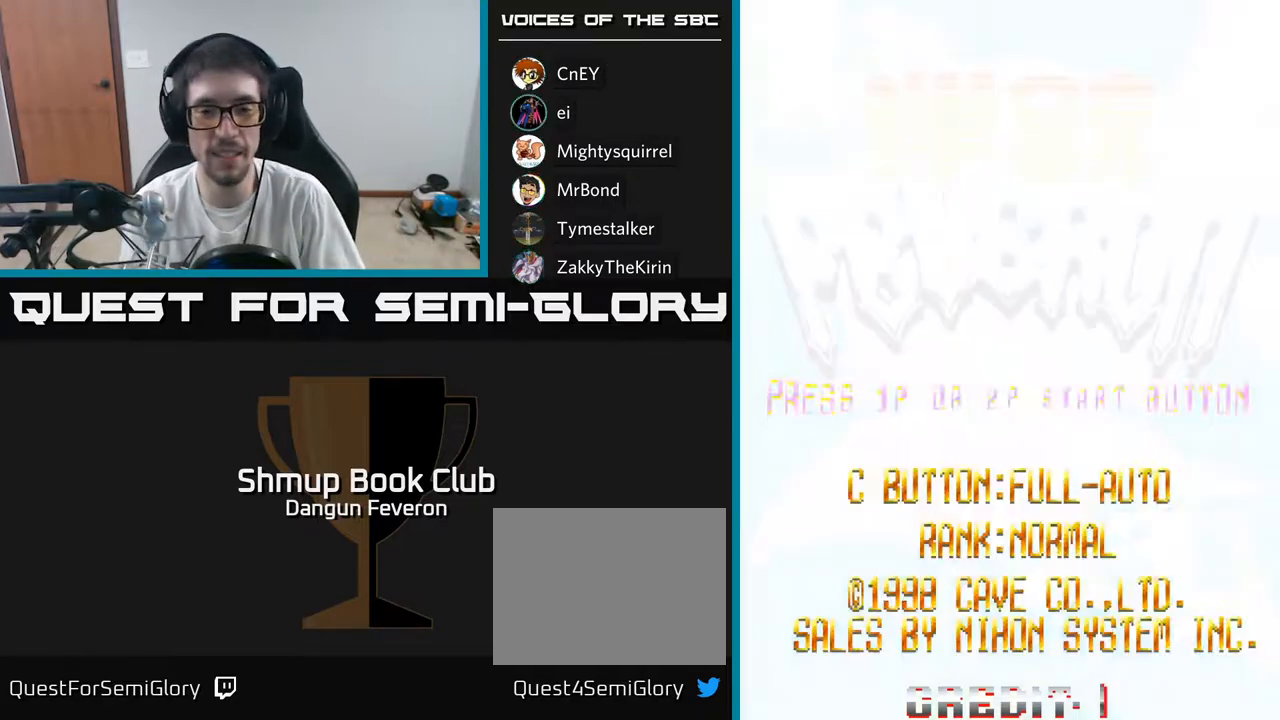
{"buttons": [], "left_stick": "center", "right_stick": "center", "events": [[333, "START", "down"], [333, "right_stick", "left"], [400, "START", "up"], [400, "right_stick", "center"]]}
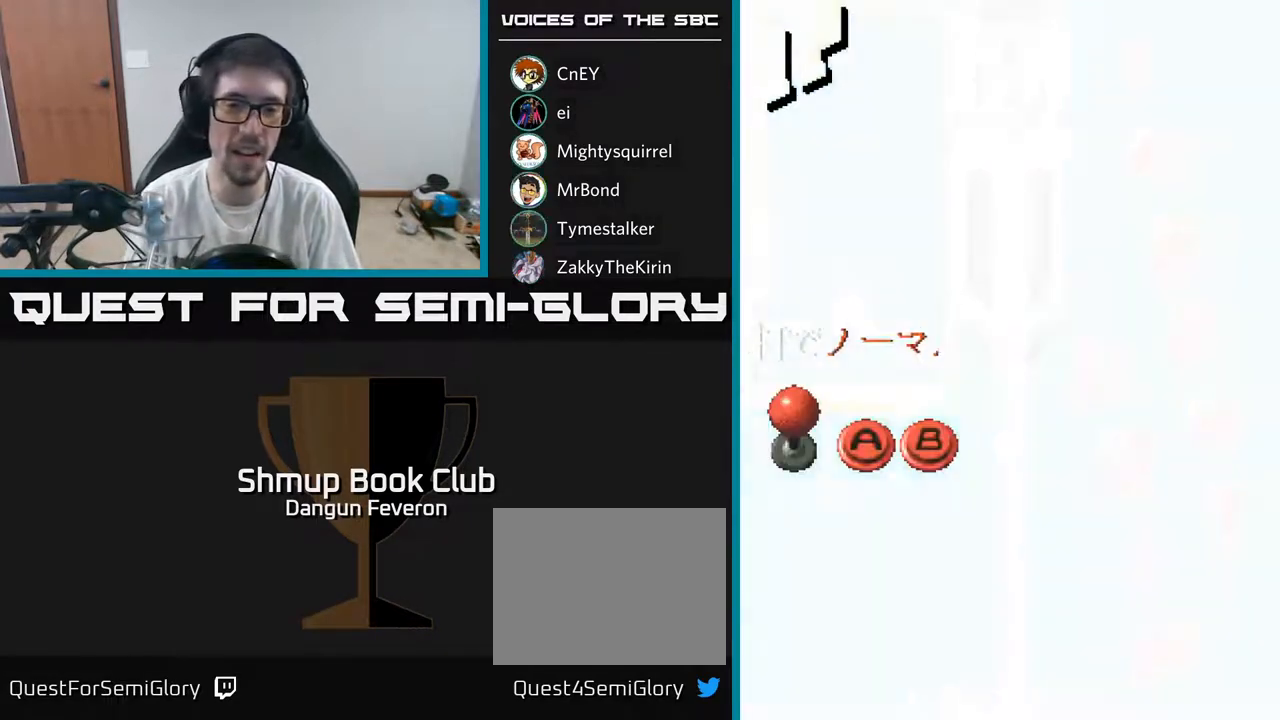
{"buttons": [], "left_stick": "center", "right_stick": "center", "events": []}
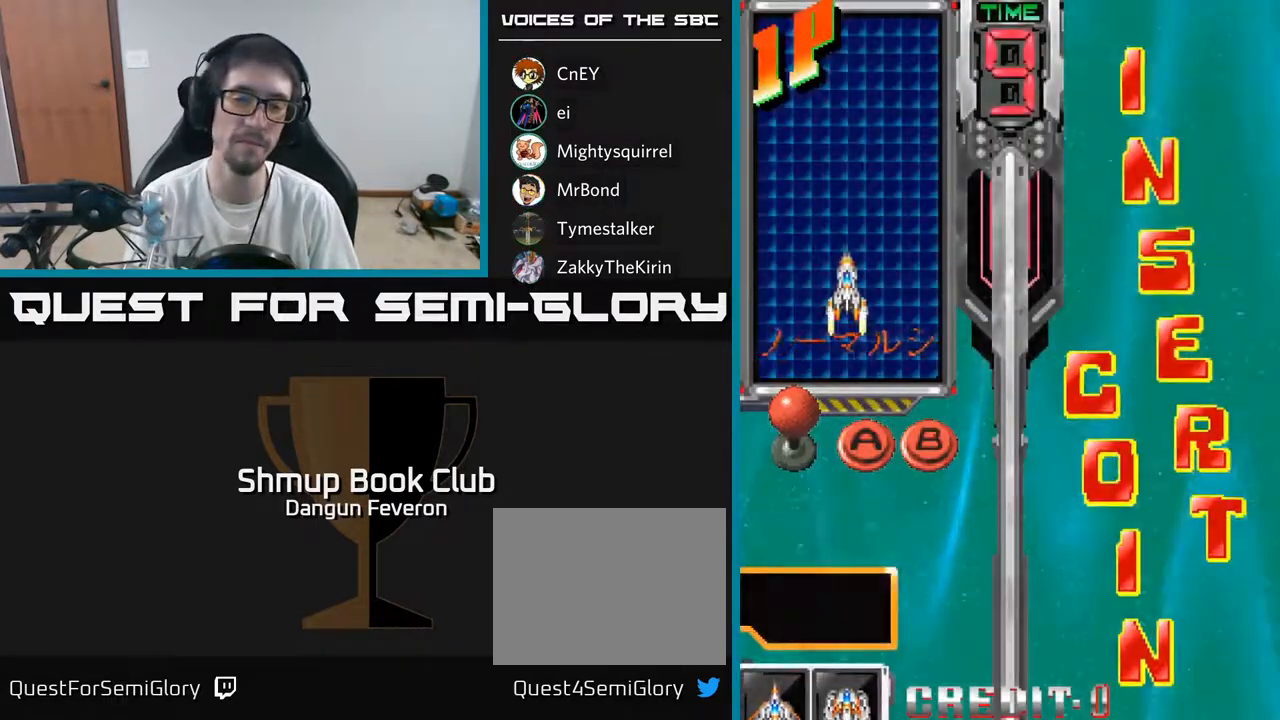
{"buttons": [], "left_stick": "center", "right_stick": "center", "events": []}
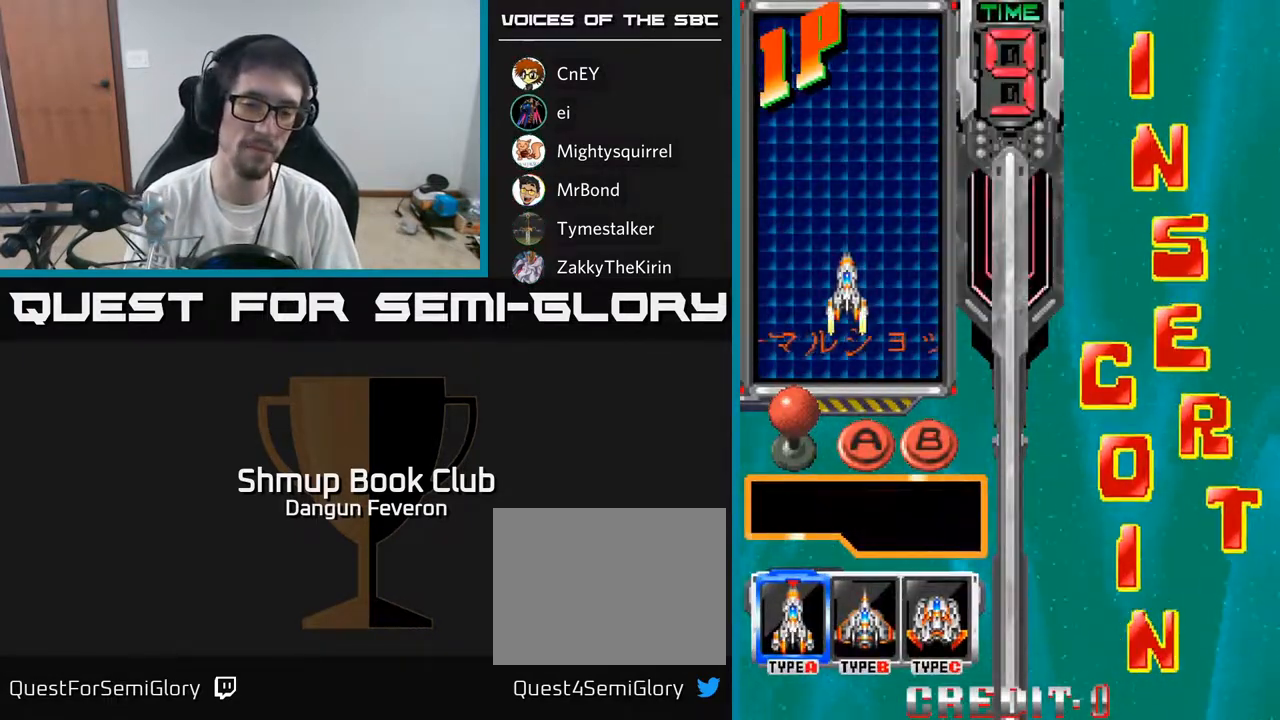
{"buttons": [], "left_stick": "center", "right_stick": "center", "events": [[67, "DPAD_RIGHT", "down"], [167, "DPAD_RIGHT", "up"], [383, "A", "down"], [483, "A", "up"]]}
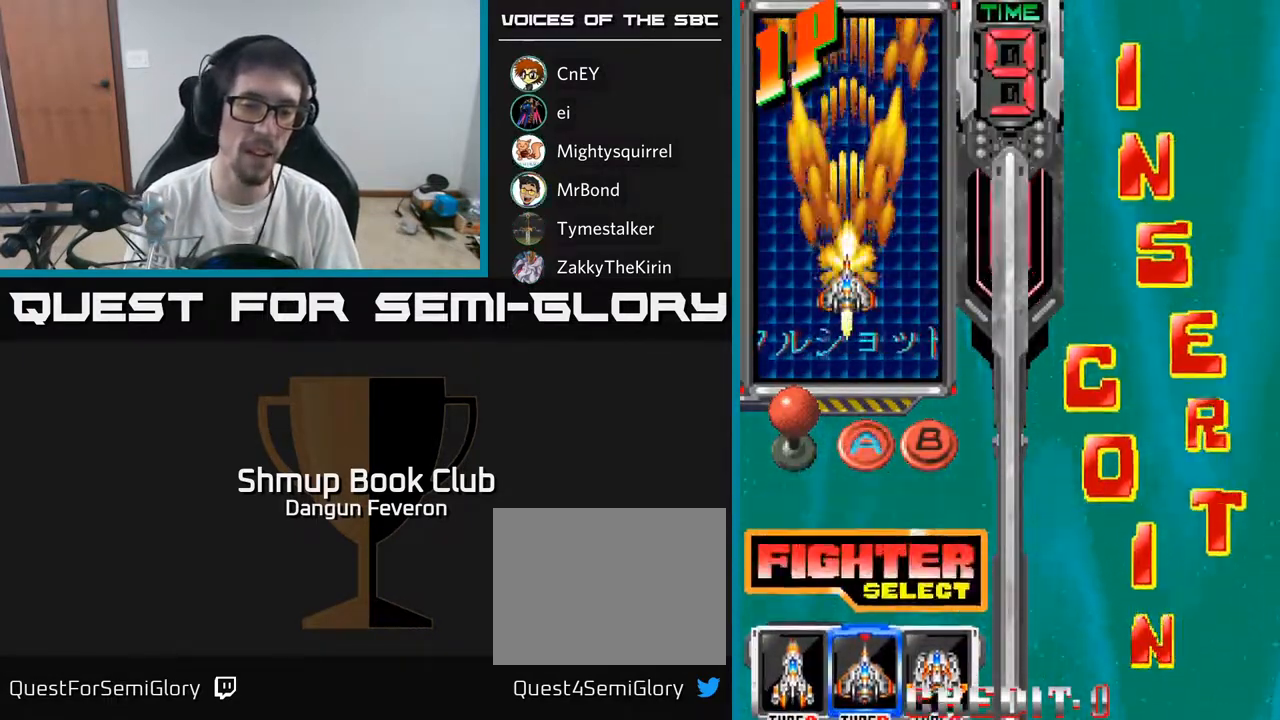
{"buttons": [], "left_stick": "center", "right_stick": "center", "events": []}
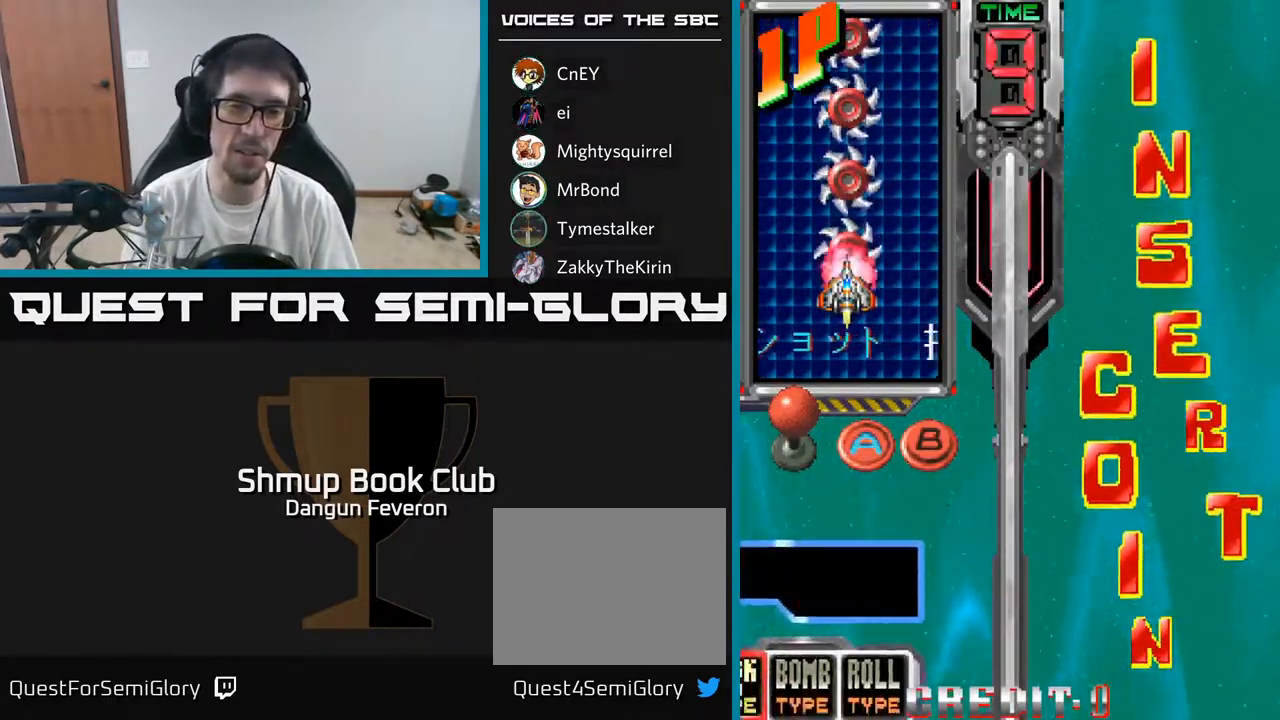
{"buttons": ["DPAD_DOWN"], "left_stick": "center", "right_stick": "center", "events": [[467, "DPAD_DOWN", "down"]]}
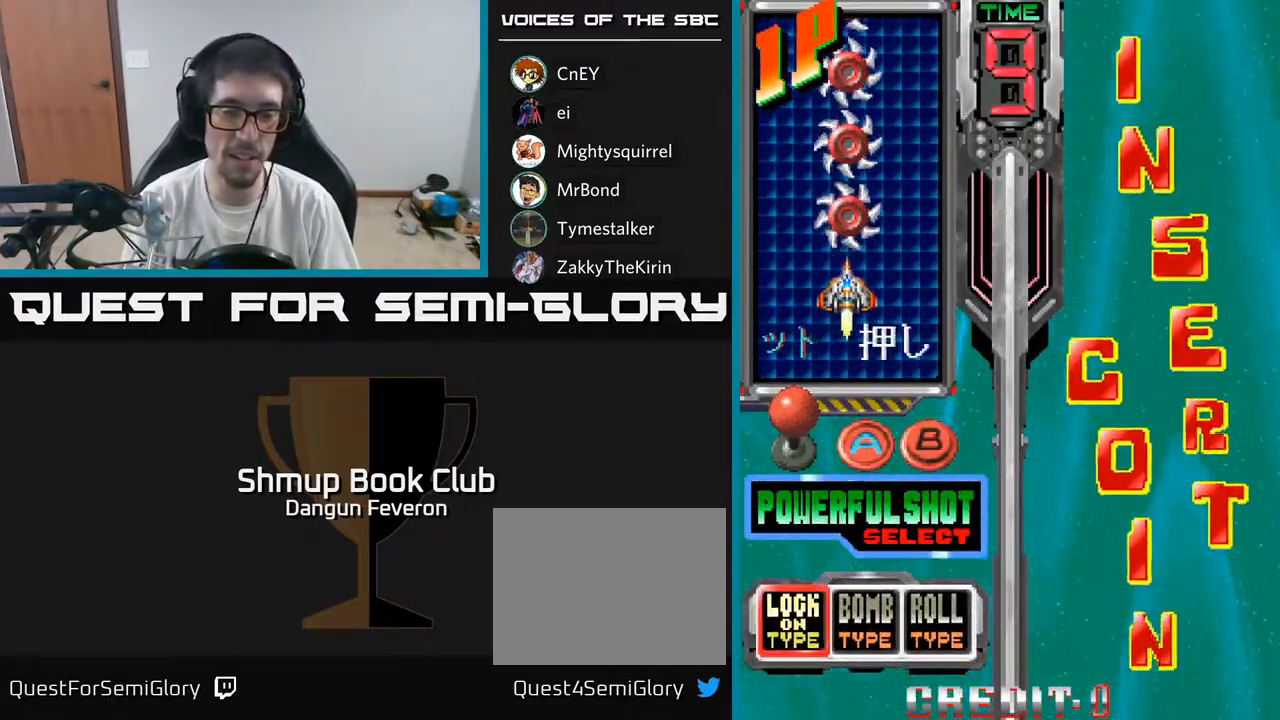
{"buttons": ["DPAD_RIGHT"], "left_stick": "center", "right_stick": "center", "events": [[67, "DPAD_DOWN", "up"], [183, "DPAD_RIGHT", "down"], [283, "DPAD_RIGHT", "up"], [450, "DPAD_RIGHT", "down"]]}
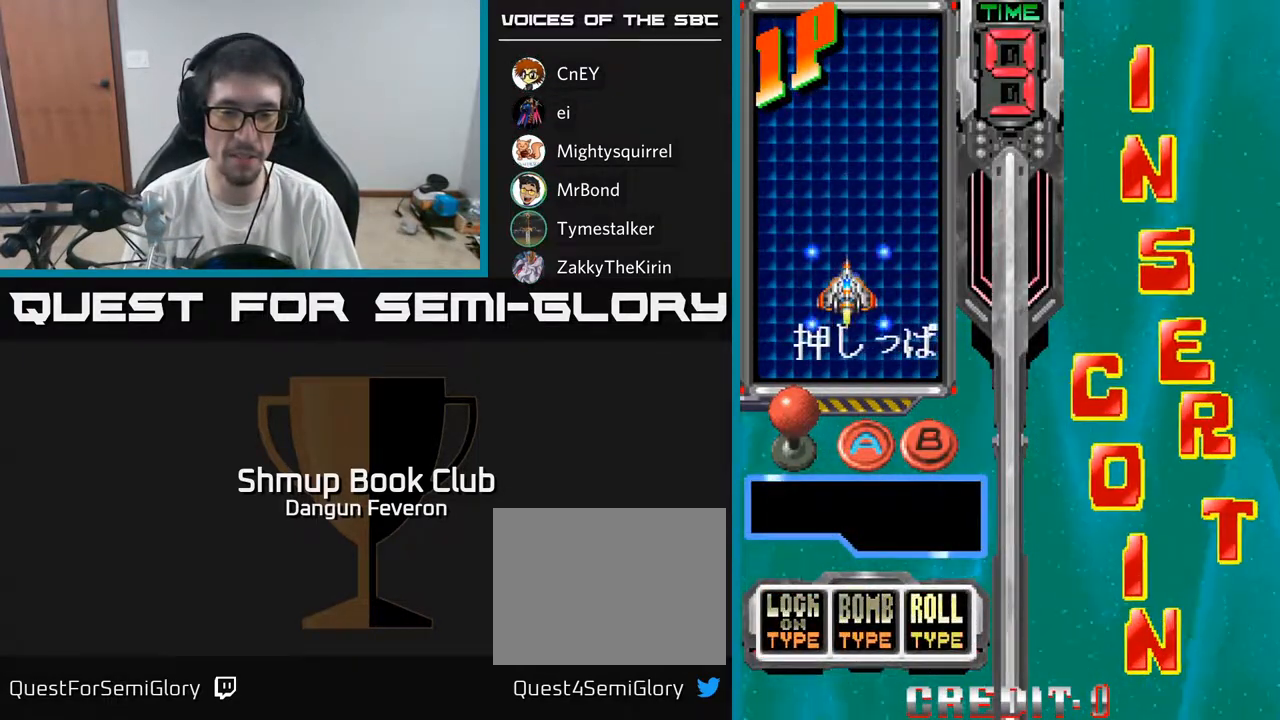
{"buttons": [], "left_stick": "center", "right_stick": "center", "events": [[83, "DPAD_RIGHT", "up"], [250, "A", "down"], [367, "A", "up"]]}
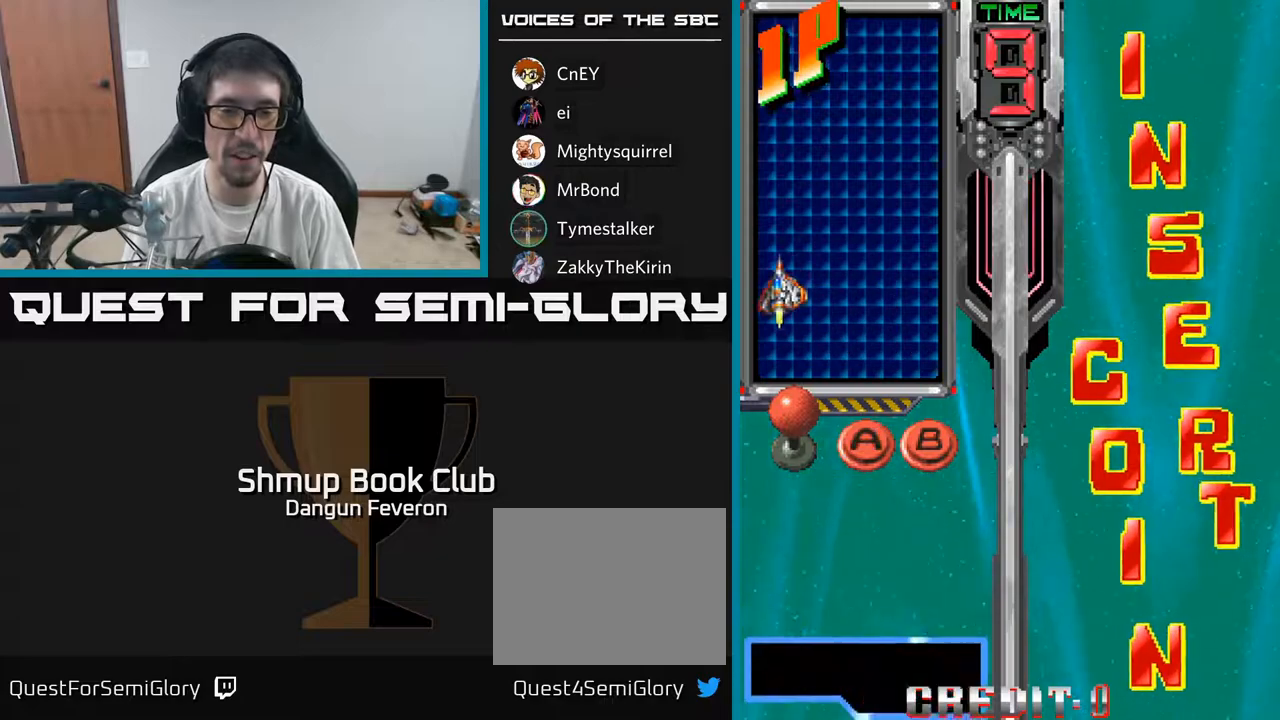
{"buttons": [], "left_stick": "center", "right_stick": "center", "events": []}
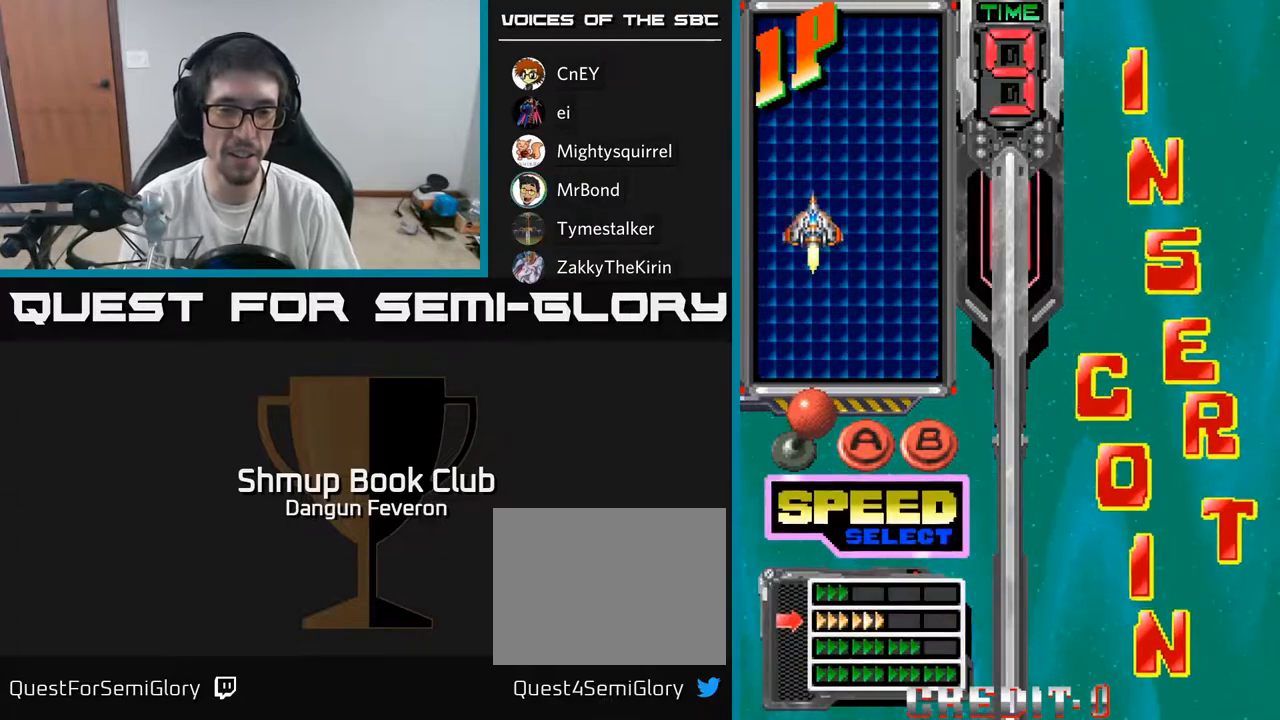
{"buttons": ["DPAD_DOWN"], "left_stick": "center", "right_stick": "center", "events": [[433, "DPAD_DOWN", "down"]]}
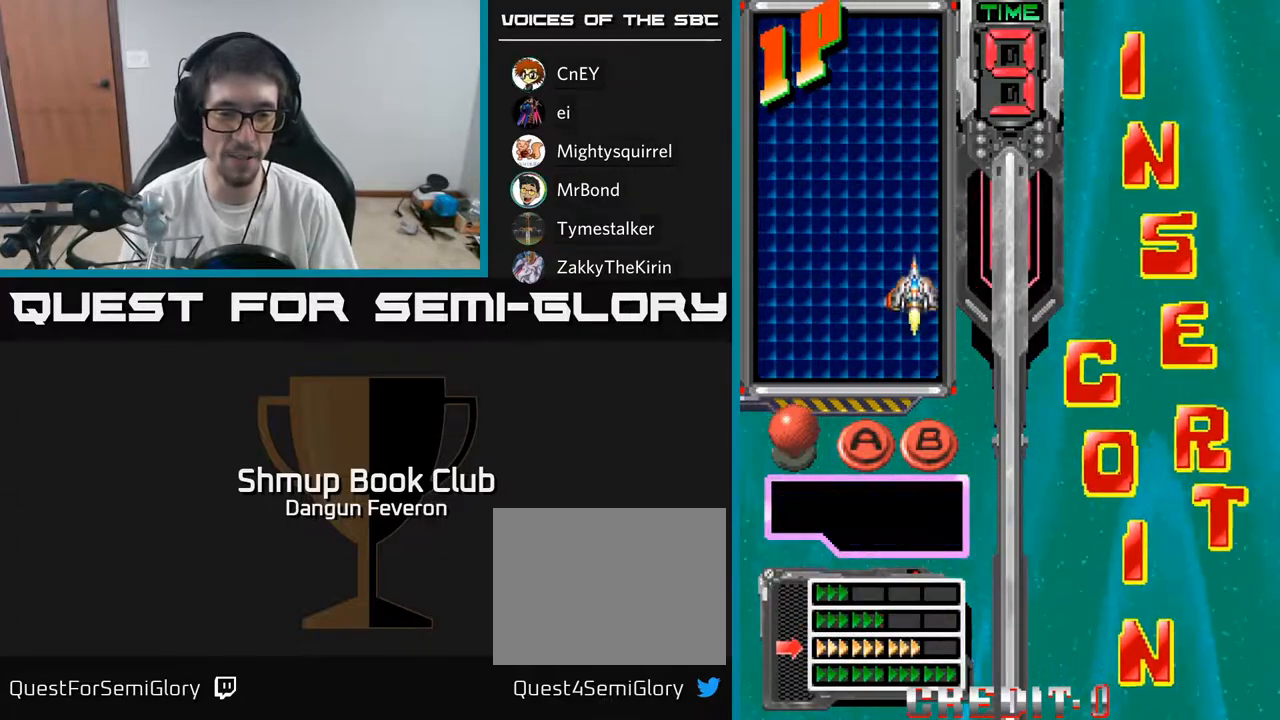
{"buttons": [], "left_stick": "center", "right_stick": "center", "events": [[17, "DPAD_DOWN", "up"], [117, "DPAD_DOWN", "down"], [217, "DPAD_DOWN", "up"], [367, "A", "down"], [500, "A", "up"]]}
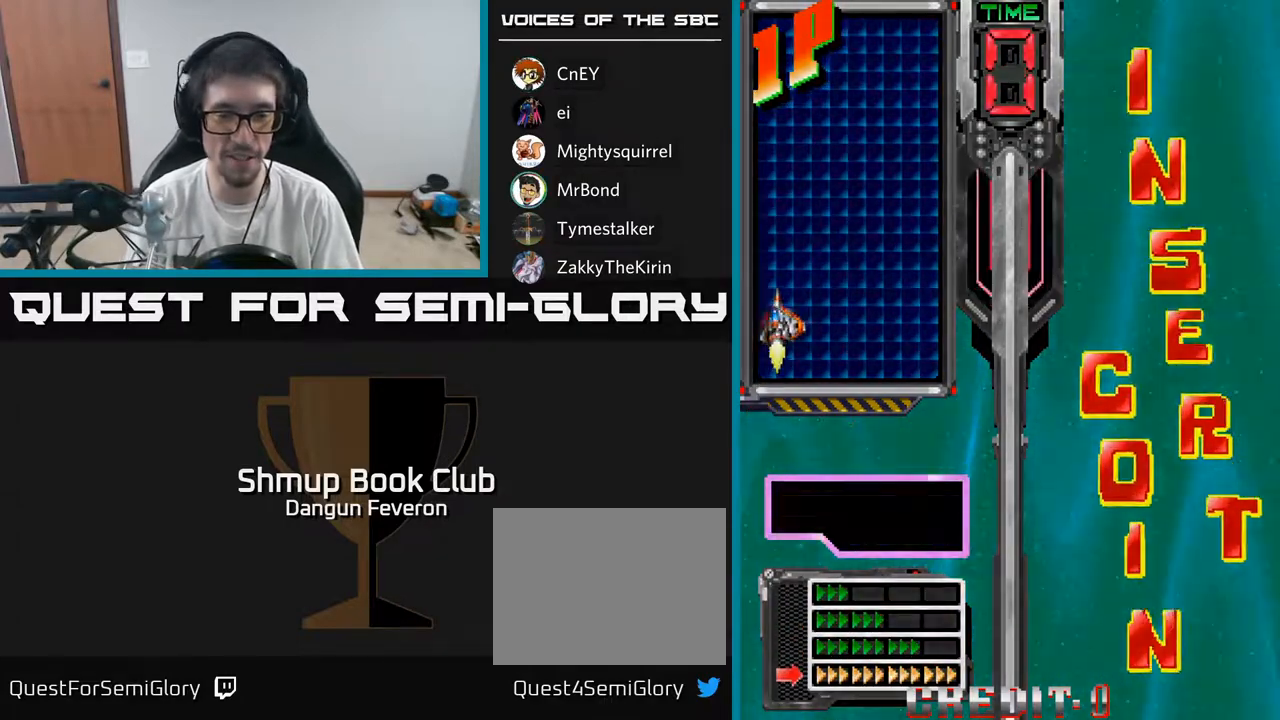
{"buttons": [], "left_stick": "center", "right_stick": "center", "events": [[400, "B", "down"], [433, "B", "up"]]}
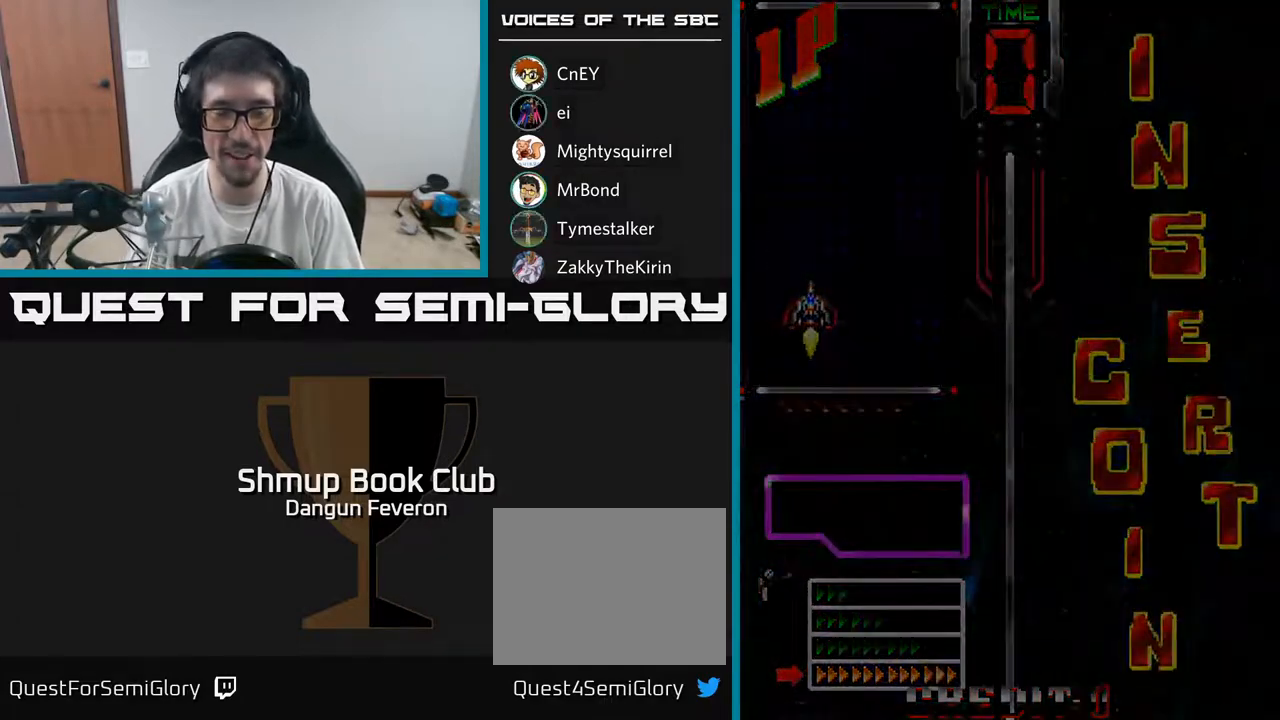
{"buttons": [], "left_stick": "center", "right_stick": "center", "events": []}
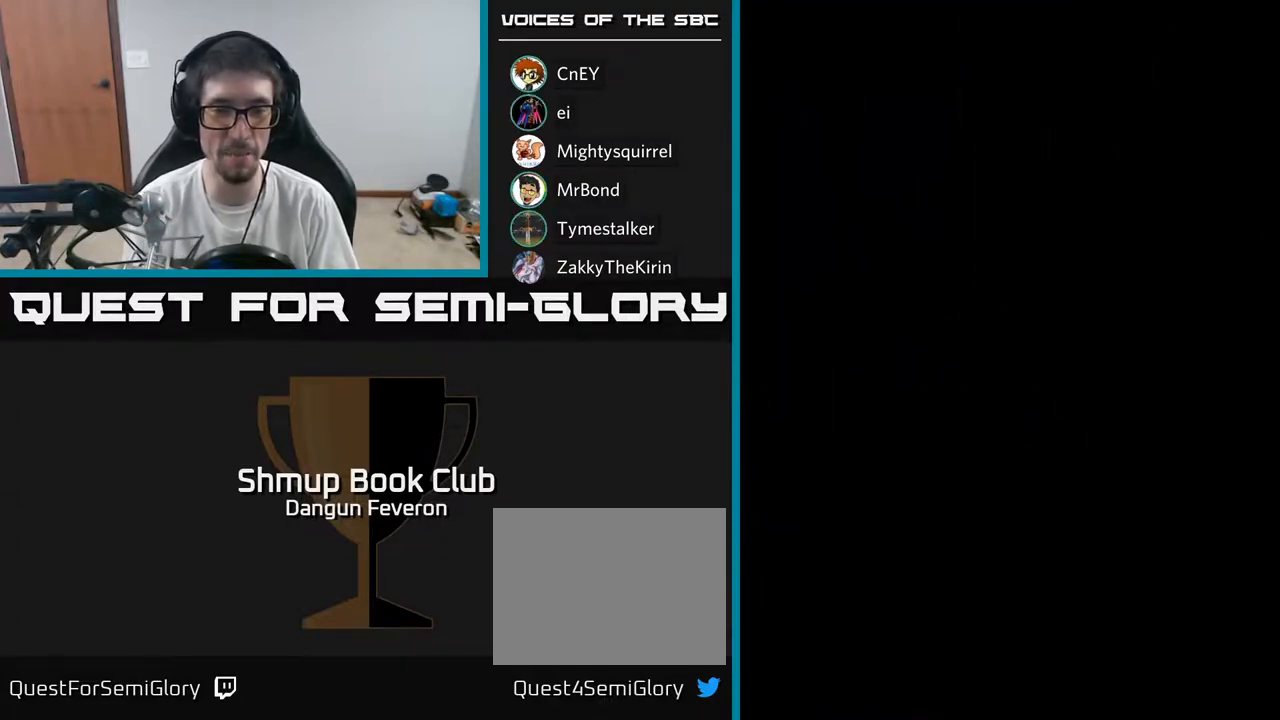
{"buttons": [], "left_stick": "center", "right_stick": "center", "events": []}
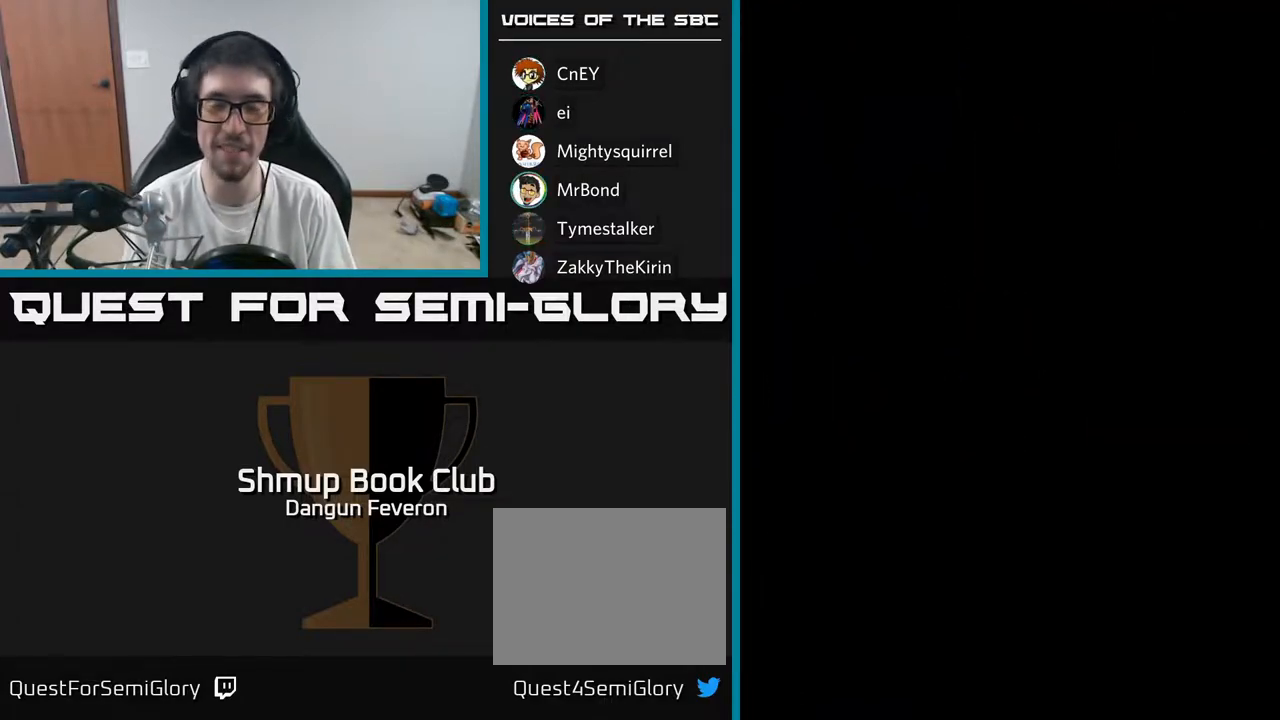
{"buttons": [], "left_stick": "center", "right_stick": "center", "events": []}
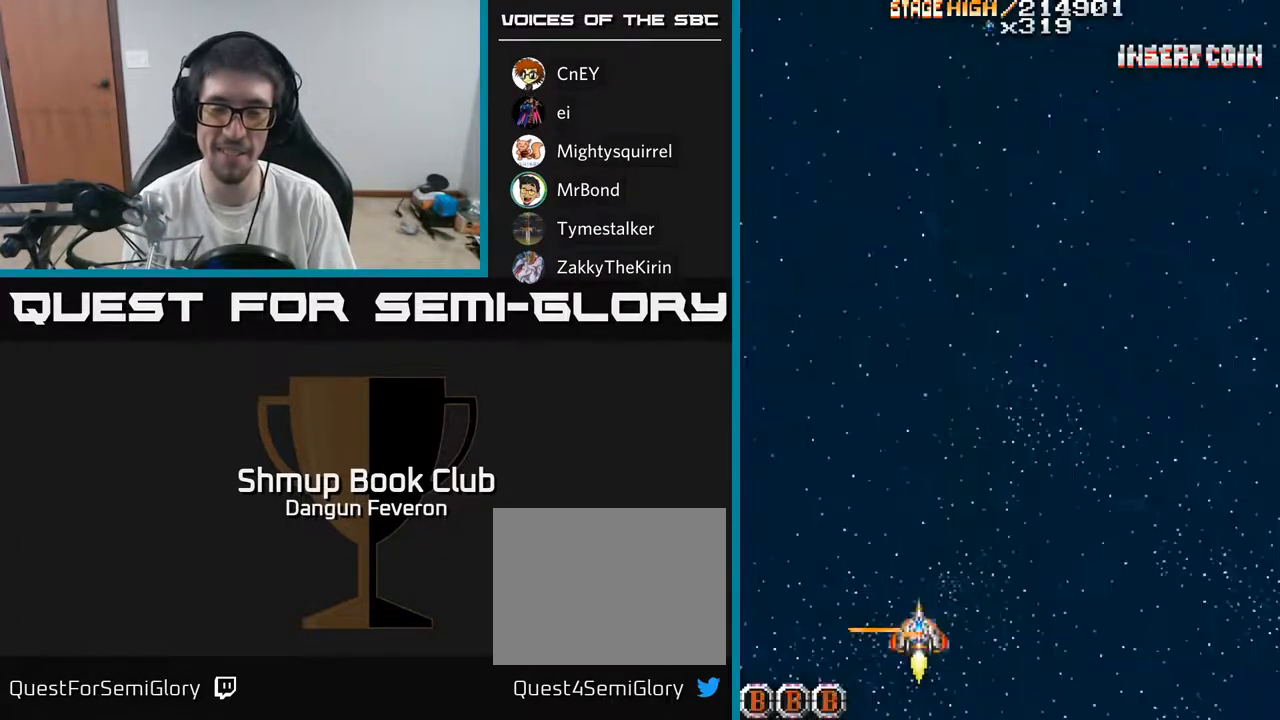
{"buttons": [], "left_stick": "center", "right_stick": "center", "events": []}
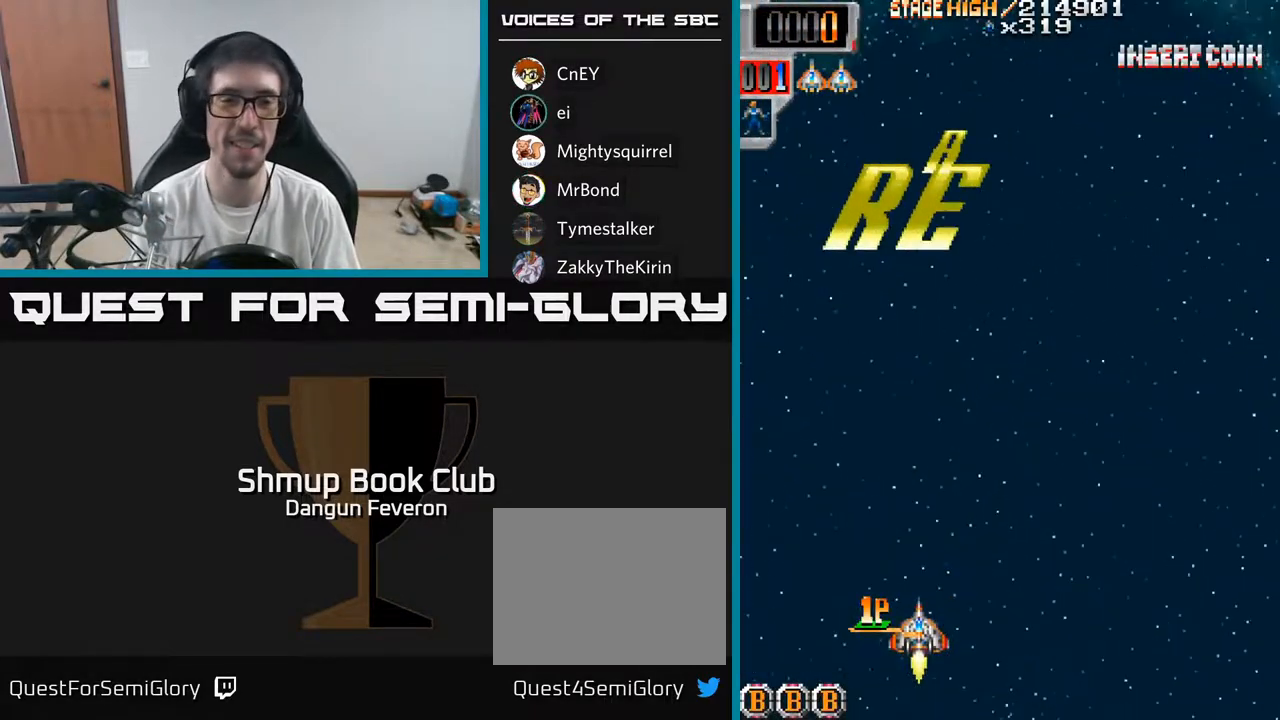
{"buttons": ["R2", "DPAD_RIGHT"], "left_stick": "center", "right_stick": "center", "events": [[383, "DPAD_RIGHT", "down"], [483, "R2", "down"]]}
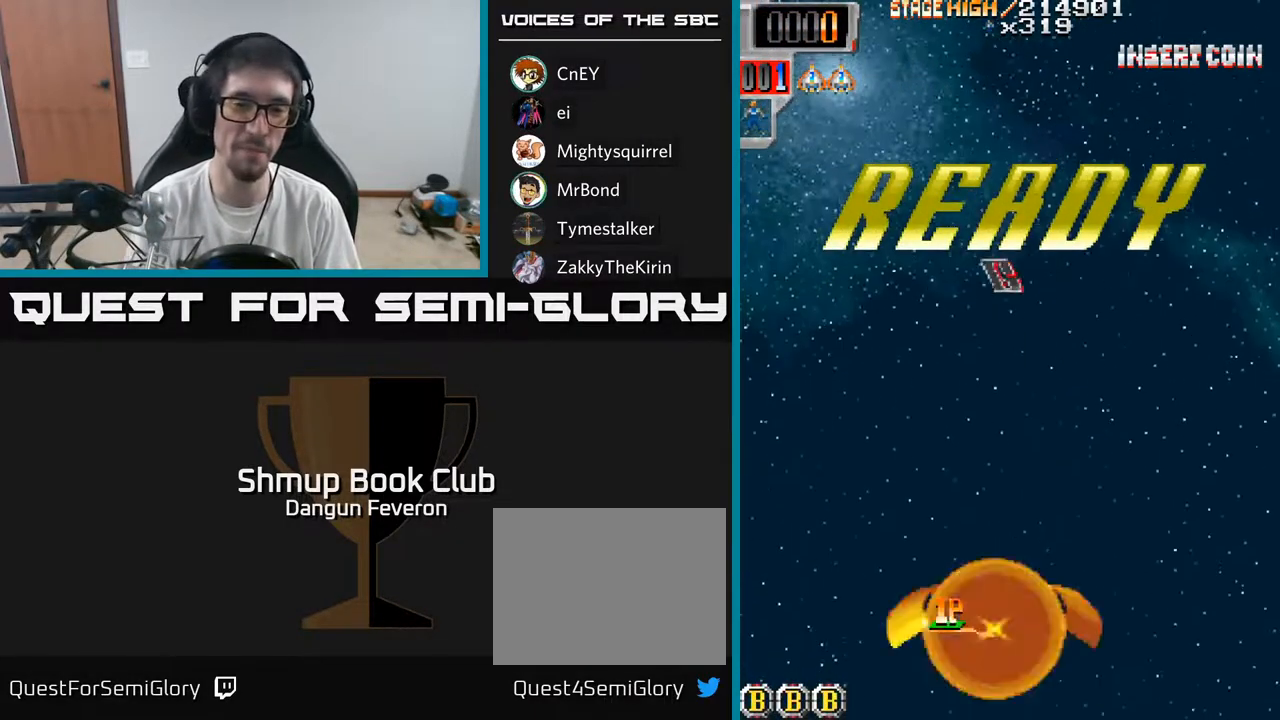
{"buttons": ["R2", "DPAD_UP", "DPAD_LEFT"], "left_stick": "center", "right_stick": "center", "events": [[133, "DPAD_RIGHT", "up"], [167, "DPAD_UP", "down"], [433, "DPAD_LEFT", "down"]]}
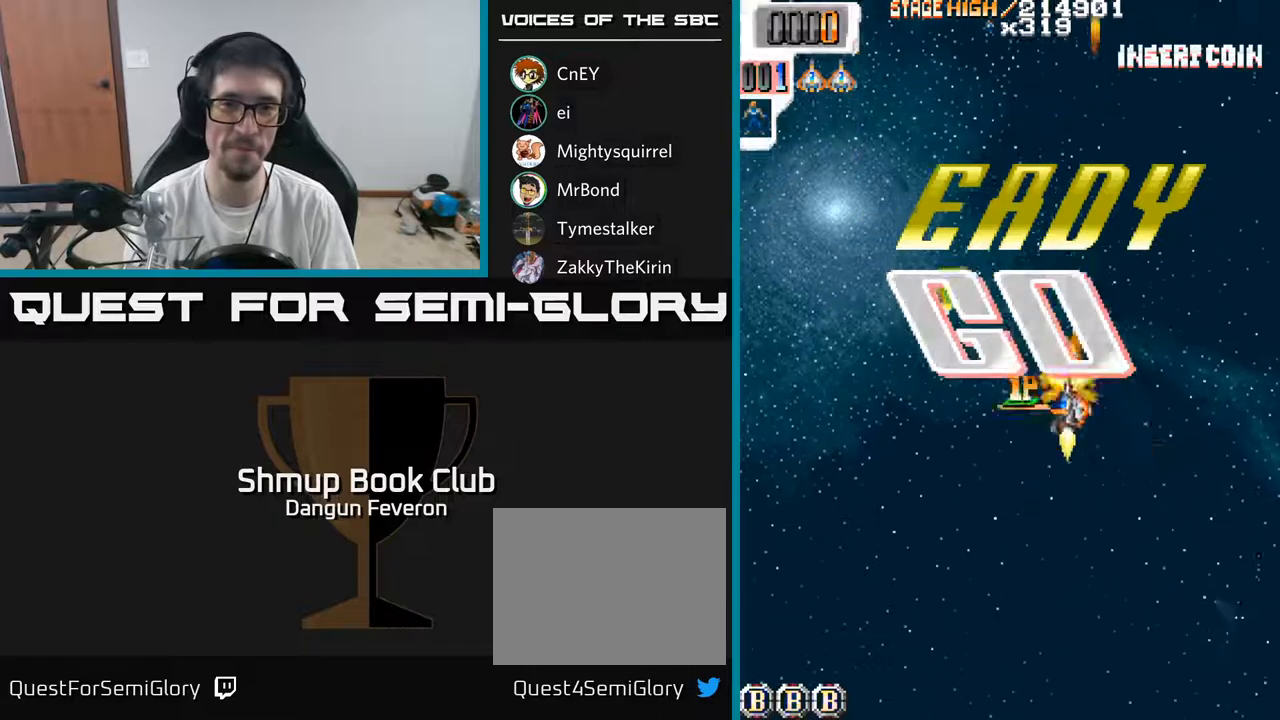
{"buttons": ["R2"], "left_stick": "center", "right_stick": "center", "events": [[367, "DPAD_UP", "up"], [383, "DPAD_LEFT", "up"]]}
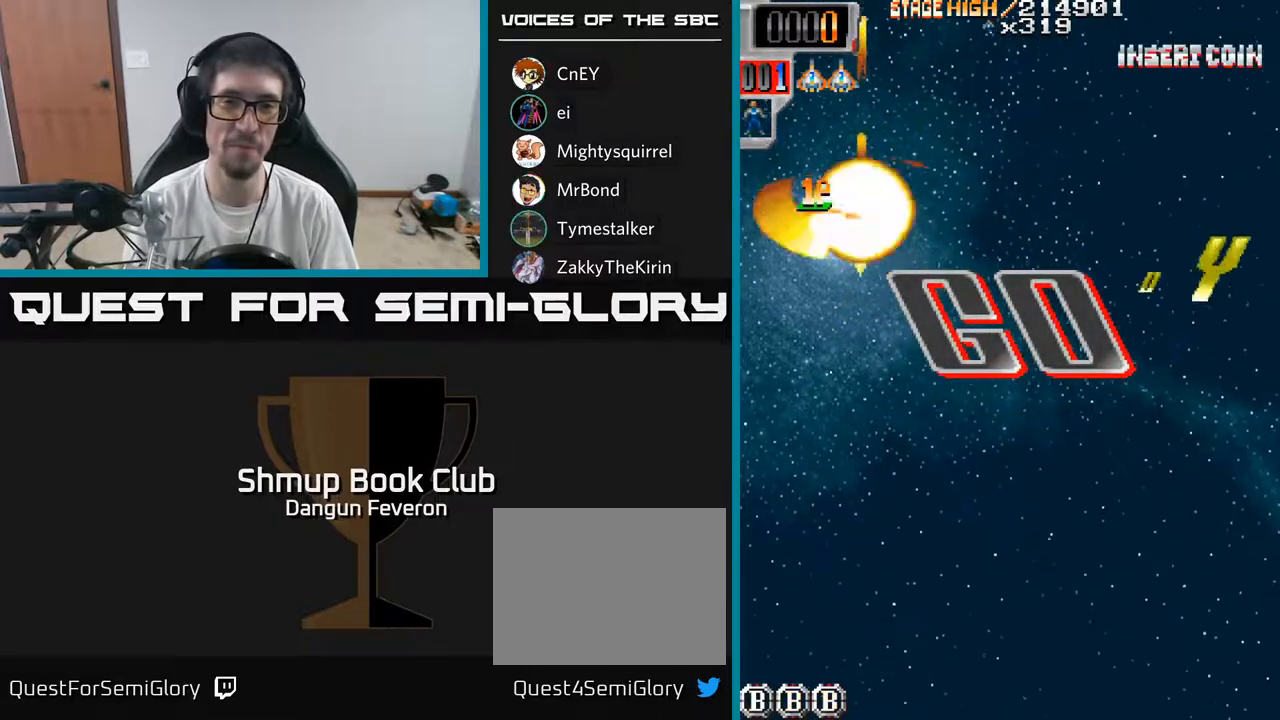
{"buttons": ["R2"], "left_stick": "center", "right_stick": "center", "events": []}
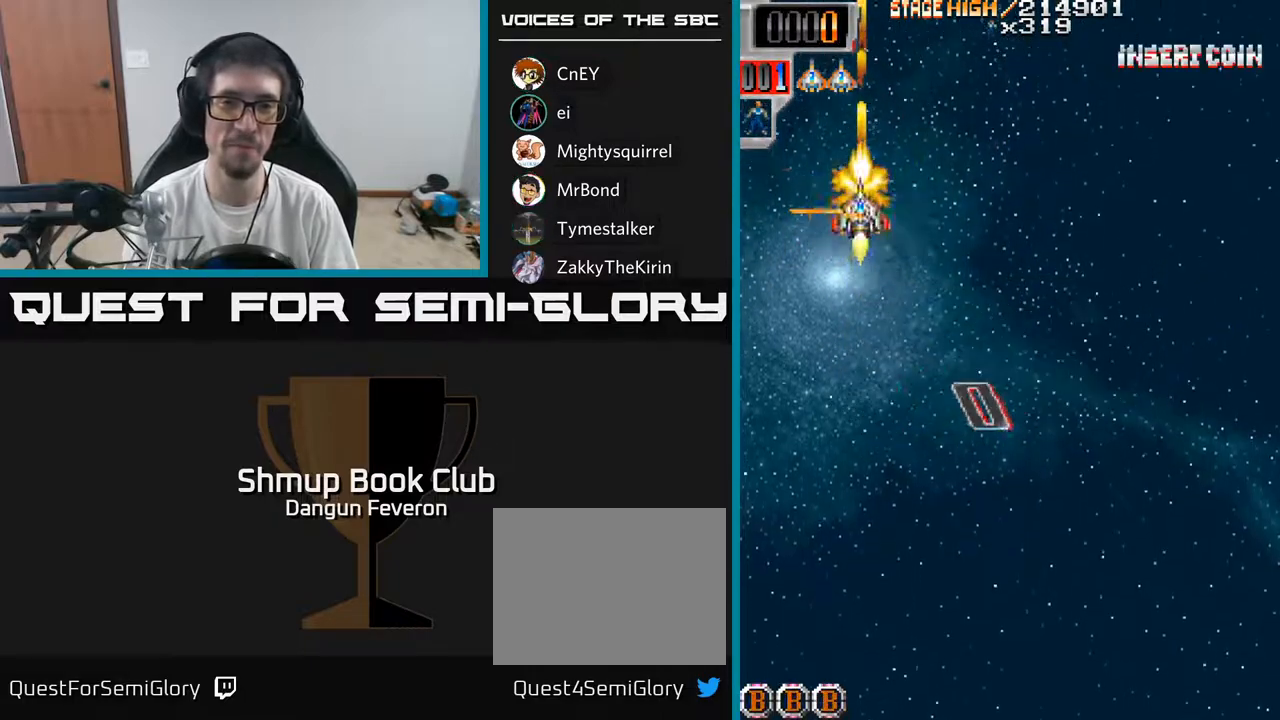
{"buttons": ["R2"], "left_stick": "center", "right_stick": "center", "events": [[250, "DPAD_RIGHT", "down"], [317, "DPAD_RIGHT", "up"]]}
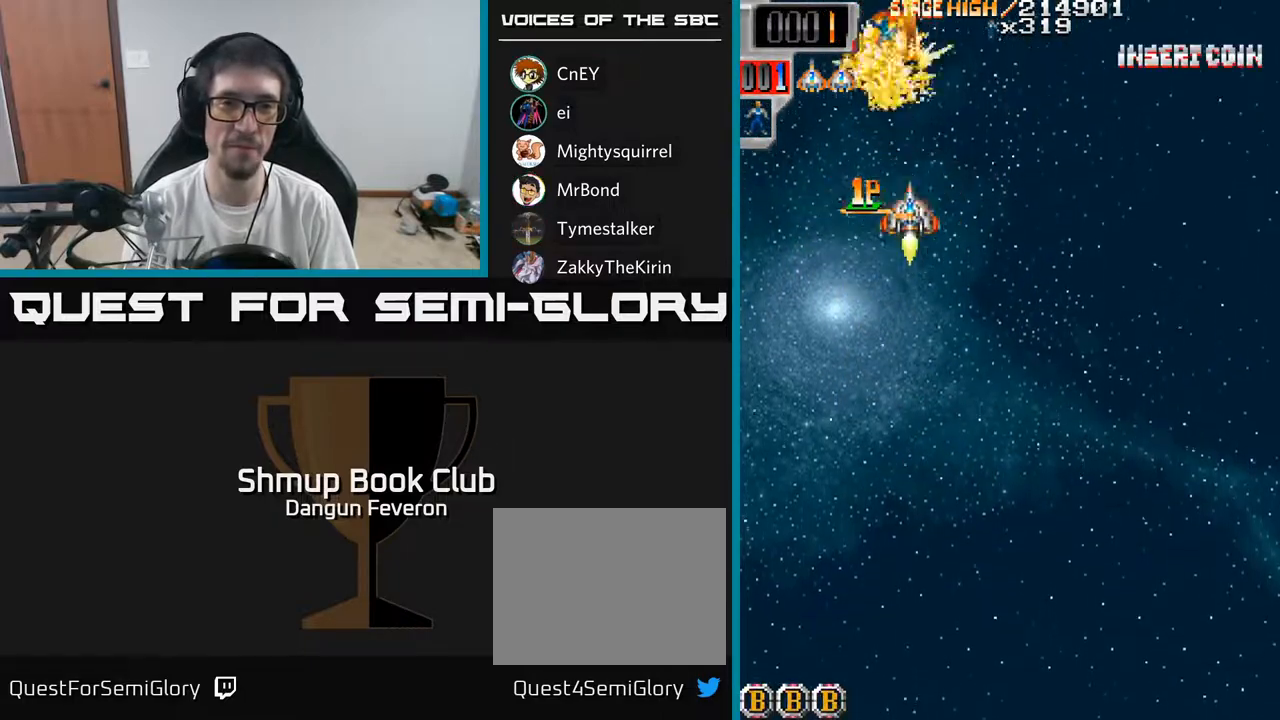
{"buttons": ["R2", "DPAD_LEFT"], "left_stick": "center", "right_stick": "center", "events": [[183, "DPAD_DOWN", "down"], [300, "DPAD_DOWN", "up"], [317, "DPAD_LEFT", "down"]]}
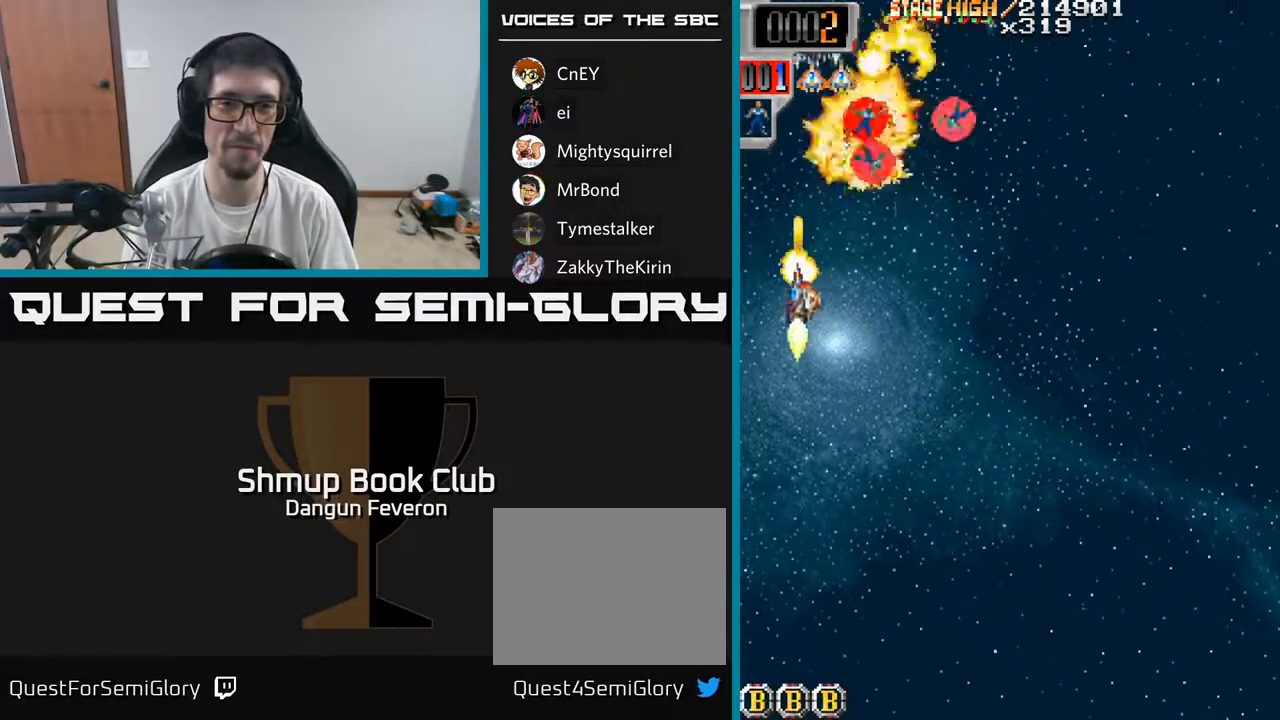
{"buttons": ["R2"], "left_stick": "center", "right_stick": "center", "events": [[17, "DPAD_LEFT", "up"], [33, "DPAD_RIGHT", "down"], [83, "DPAD_UP", "down"], [167, "DPAD_RIGHT", "up"], [233, "DPAD_RIGHT", "down"], [283, "DPAD_UP", "up"], [350, "DPAD_DOWN", "down"], [467, "DPAD_RIGHT", "up"], [500, "DPAD_DOWN", "up"]]}
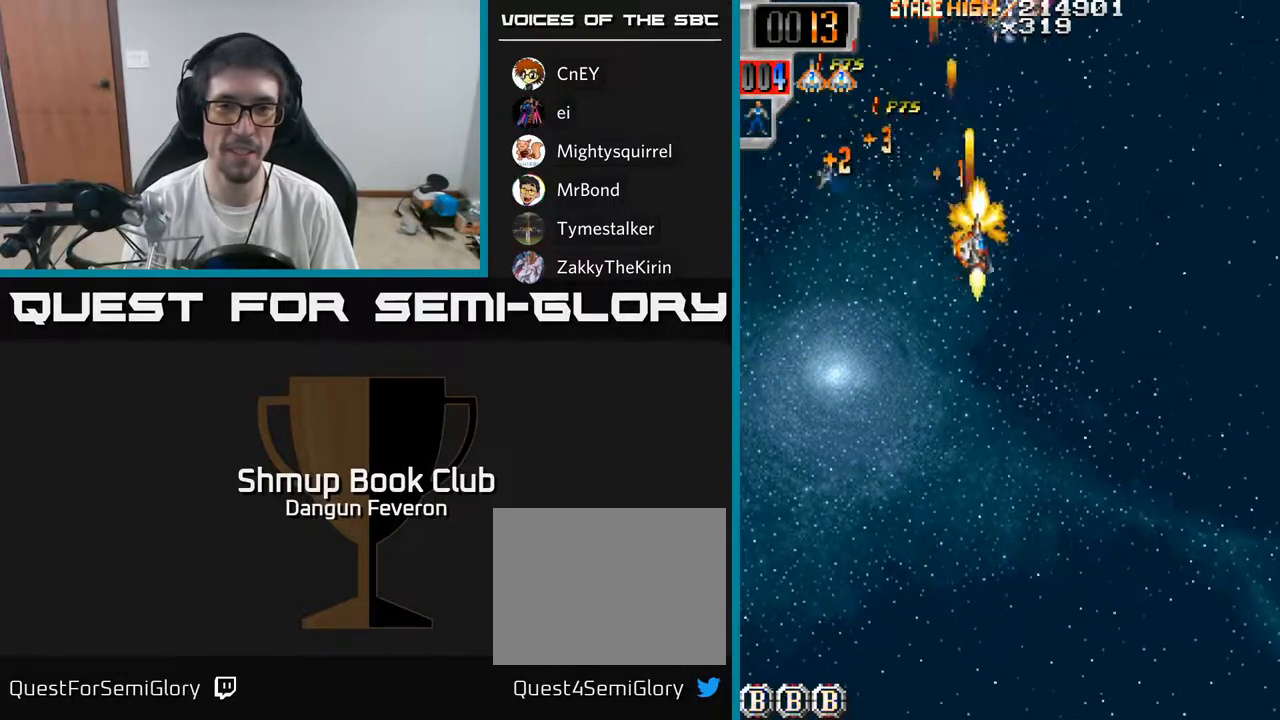
{"buttons": ["R2", "DPAD_RIGHT"], "left_stick": "center", "right_stick": "center", "events": [[33, "DPAD_LEFT", "down"], [217, "DPAD_UP", "down"], [233, "DPAD_LEFT", "up"], [250, "DPAD_RIGHT", "down"], [250, "DPAD_UP", "up"]]}
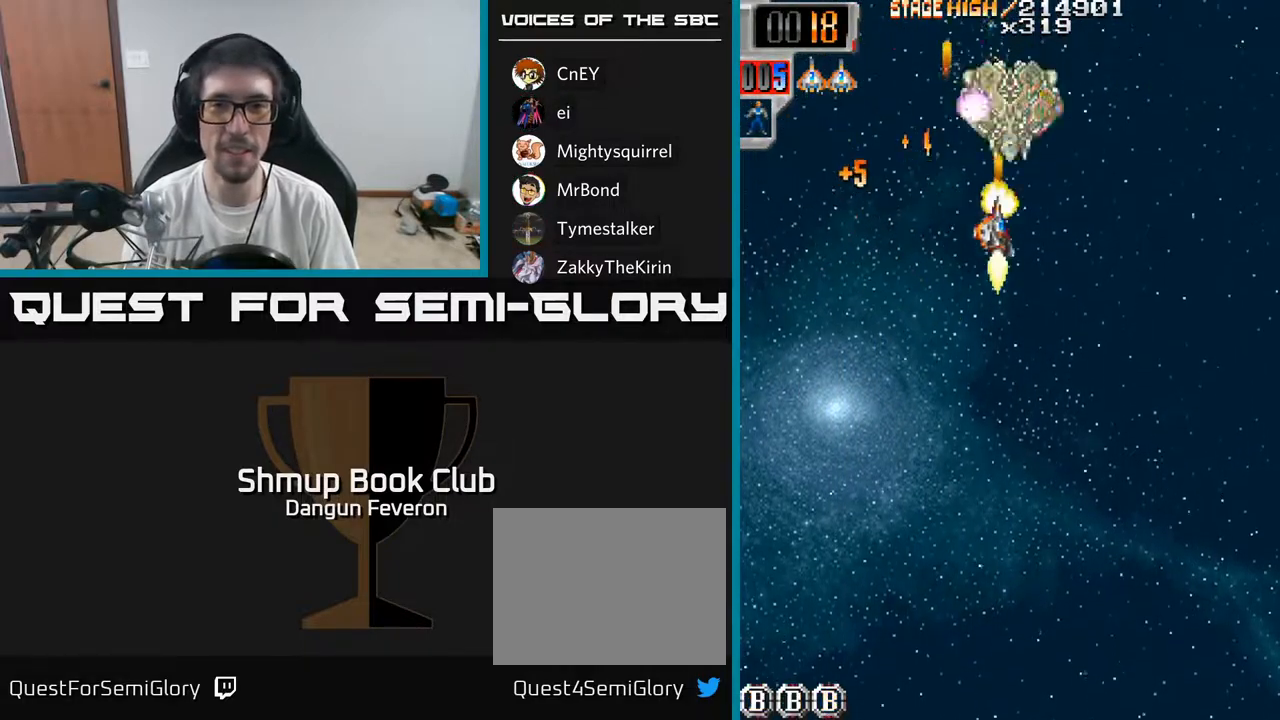
{"buttons": ["R2", "DPAD_DOWN", "DPAD_LEFT"], "left_stick": "center", "right_stick": "center", "events": [[17, "DPAD_RIGHT", "up"], [217, "DPAD_UP", "down"], [367, "DPAD_UP", "up"], [433, "DPAD_DOWN", "down"], [450, "DPAD_LEFT", "down"]]}
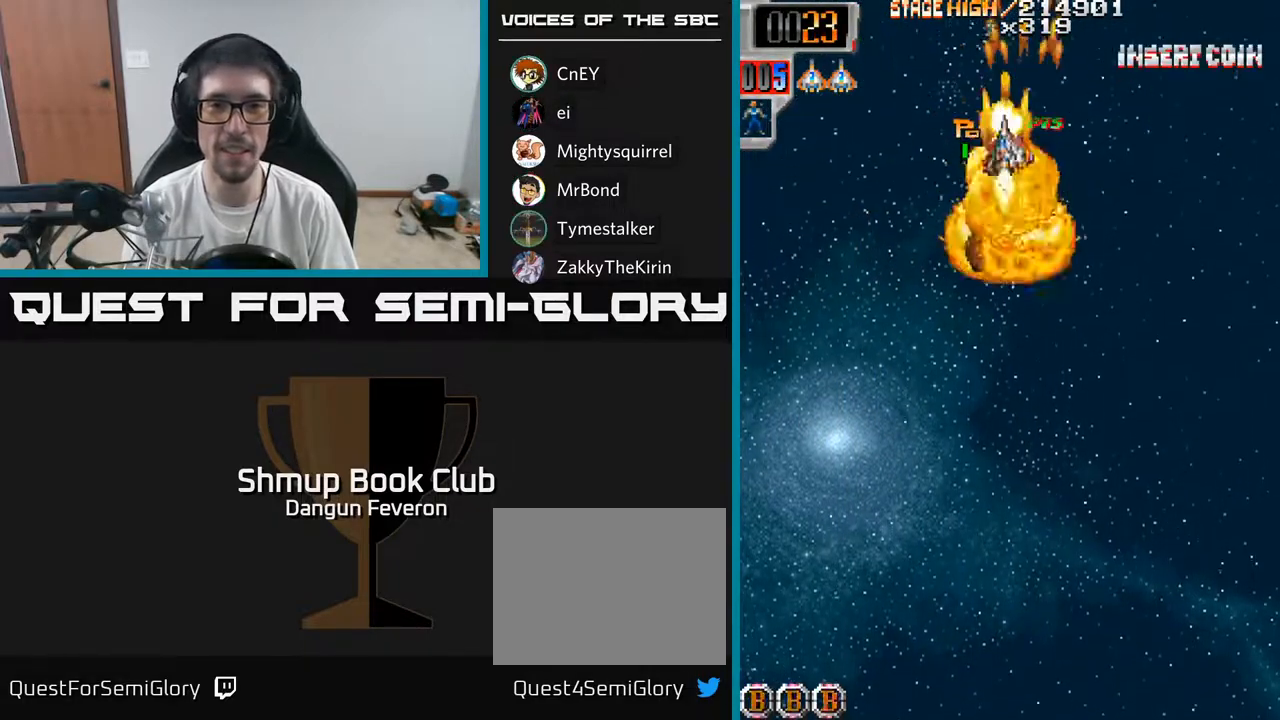
{"buttons": ["R2", "DPAD_UP"], "left_stick": "center", "right_stick": "center", "events": [[17, "DPAD_LEFT", "up"], [67, "DPAD_RIGHT", "down"], [333, "DPAD_DOWN", "up"], [400, "DPAD_RIGHT", "up"], [433, "DPAD_UP", "down"]]}
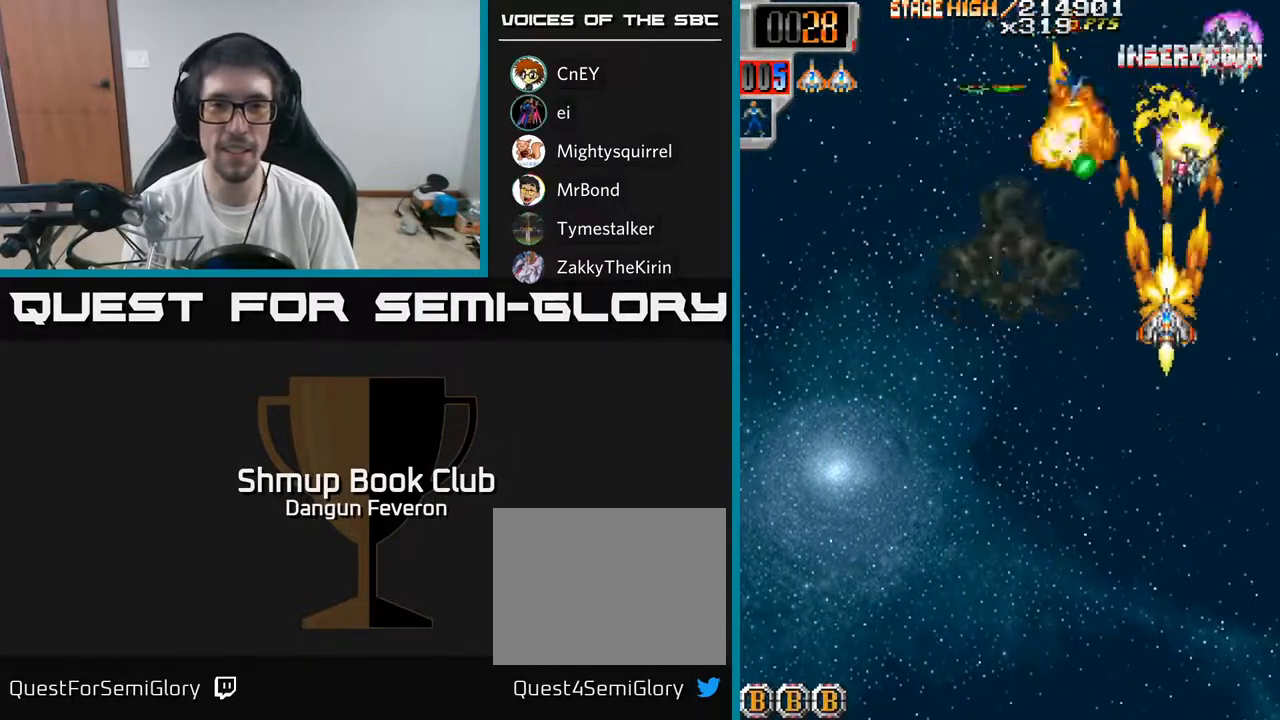
{"buttons": ["R2", "DPAD_DOWN", "DPAD_LEFT"], "left_stick": "center", "right_stick": "center", "events": [[117, "DPAD_RIGHT", "down"], [117, "DPAD_UP", "up"], [217, "DPAD_RIGHT", "up"], [250, "DPAD_LEFT", "down"], [500, "DPAD_DOWN", "down"]]}
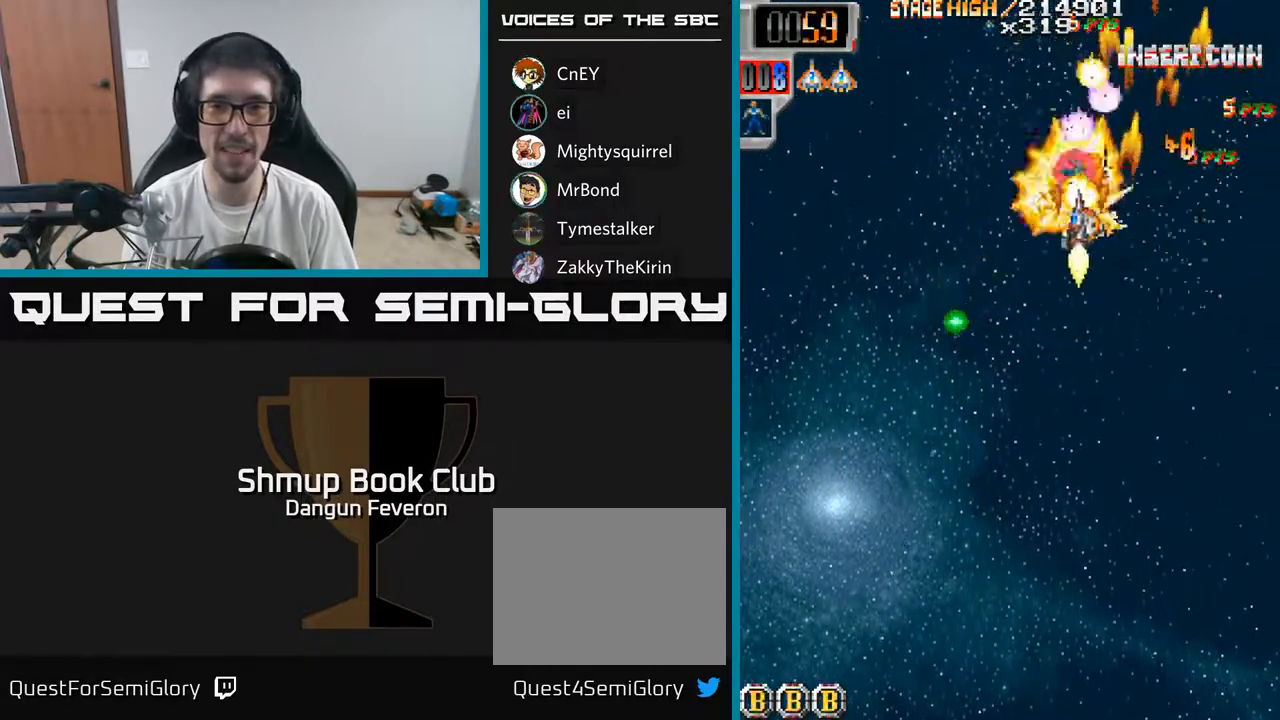
{"buttons": ["R2", "DPAD_LEFT"], "left_stick": "center", "right_stick": "center", "events": [[33, "DPAD_LEFT", "up"], [150, "DPAD_DOWN", "up"], [150, "DPAD_RIGHT", "down"], [250, "DPAD_RIGHT", "up"], [250, "DPAD_UP", "down"], [400, "DPAD_LEFT", "down"], [450, "DPAD_UP", "up"]]}
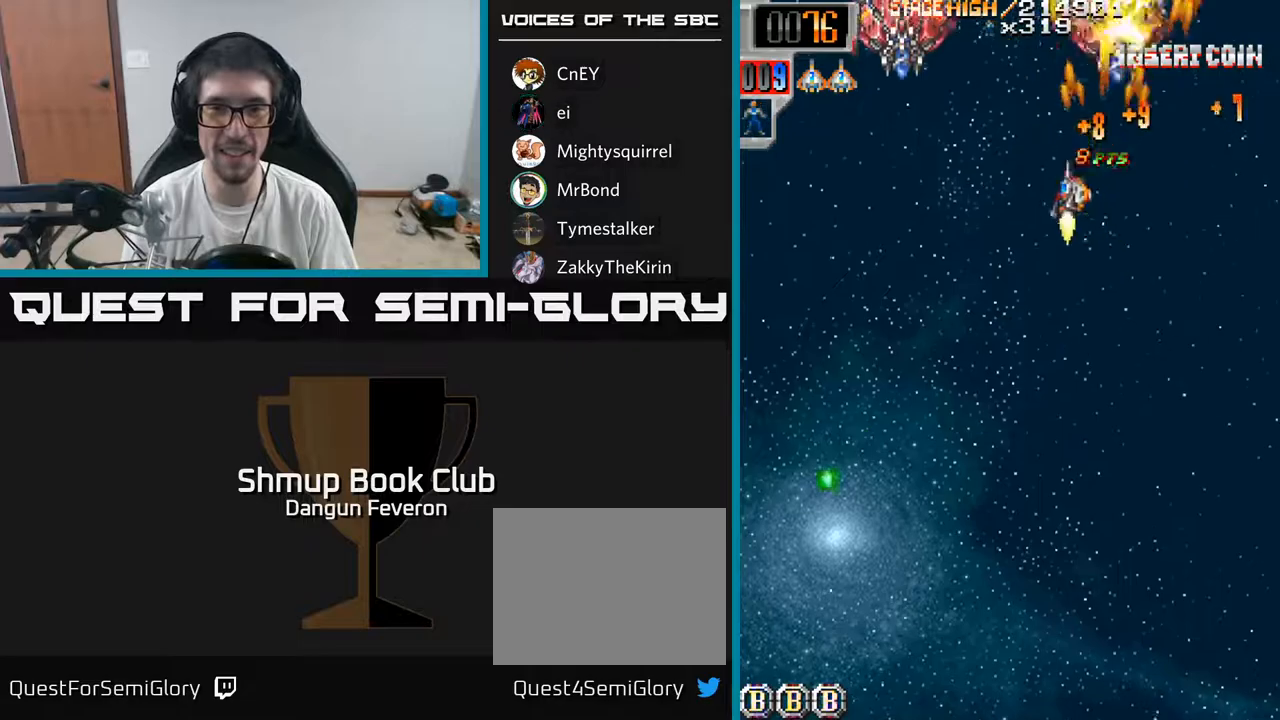
{"buttons": ["R2", "DPAD_DOWN", "DPAD_RIGHT"], "left_stick": "center", "right_stick": "center", "events": [[67, "DPAD_DOWN", "down"], [267, "DPAD_DOWN", "up"], [300, "DPAD_LEFT", "up"], [350, "DPAD_RIGHT", "down"], [483, "DPAD_DOWN", "down"]]}